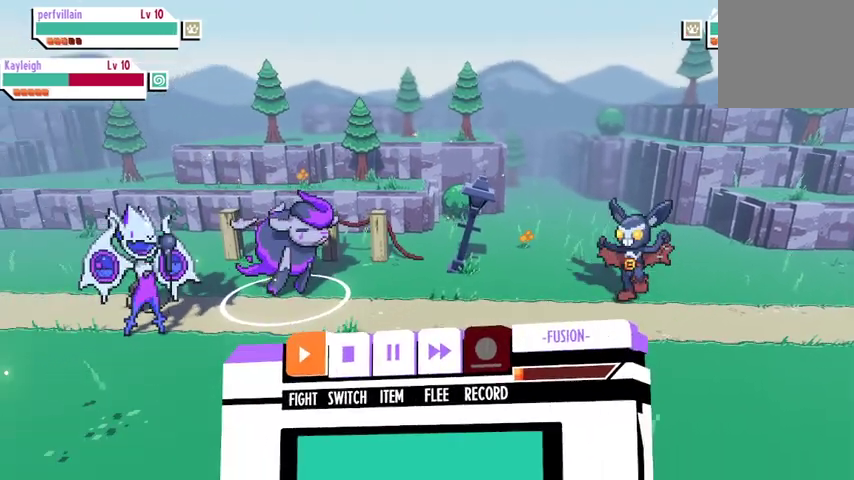
Gameplay with a controller (Xbox layout); each line is a JSON object with the inputs held at the frame after it. "events" lists button and stick changes between this image and that frame as [ms after this image, input, new state], when the widget could be followed in between.
{"buttons": [], "left_stick": "center", "right_stick": "center", "events": [[133, "A", "down"], [267, "A", "up"]]}
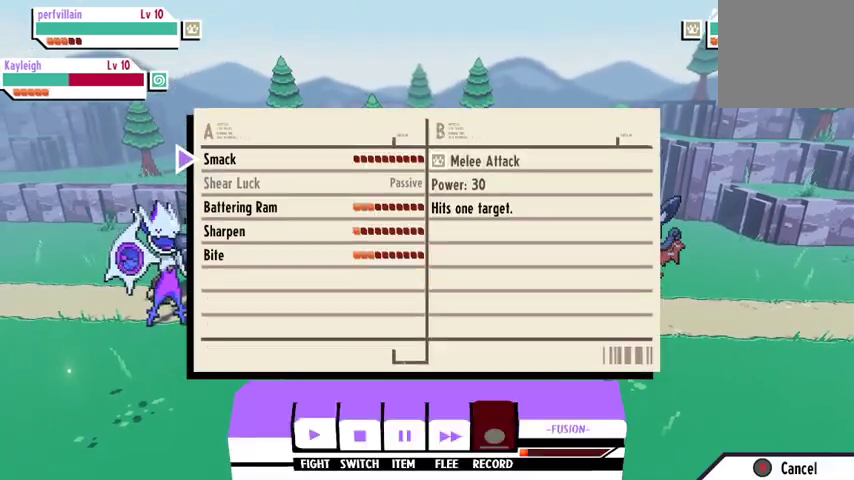
{"buttons": [], "left_stick": "center", "right_stick": "center", "events": [[400, "A", "down"], [500, "A", "up"]]}
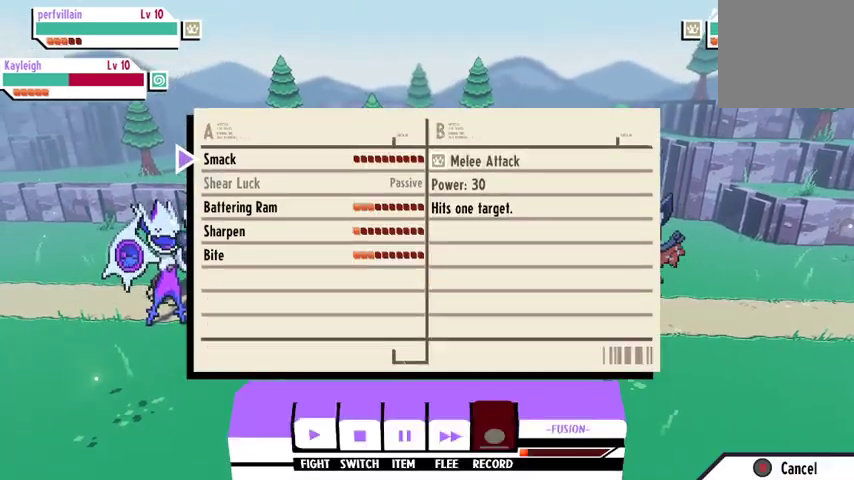
{"buttons": [], "left_stick": "center", "right_stick": "center", "events": [[300, "A", "down"], [400, "A", "up"]]}
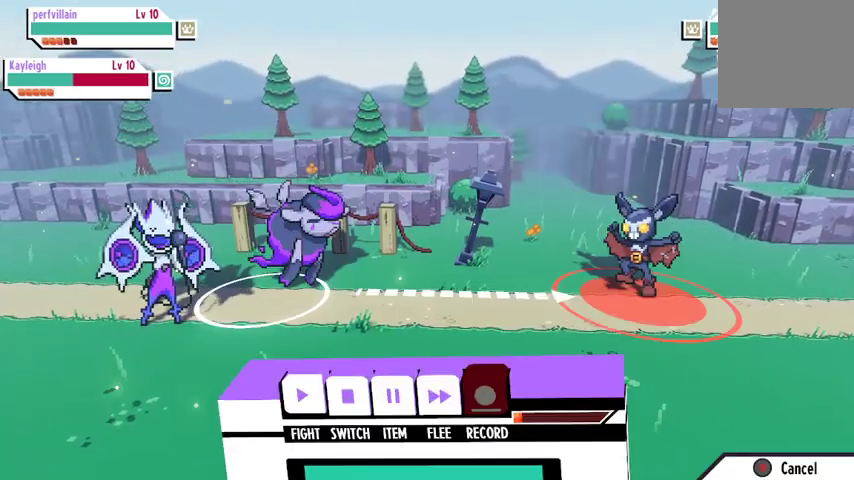
{"buttons": [], "left_stick": "center", "right_stick": "center", "events": [[333, "A", "down"], [433, "A", "up"]]}
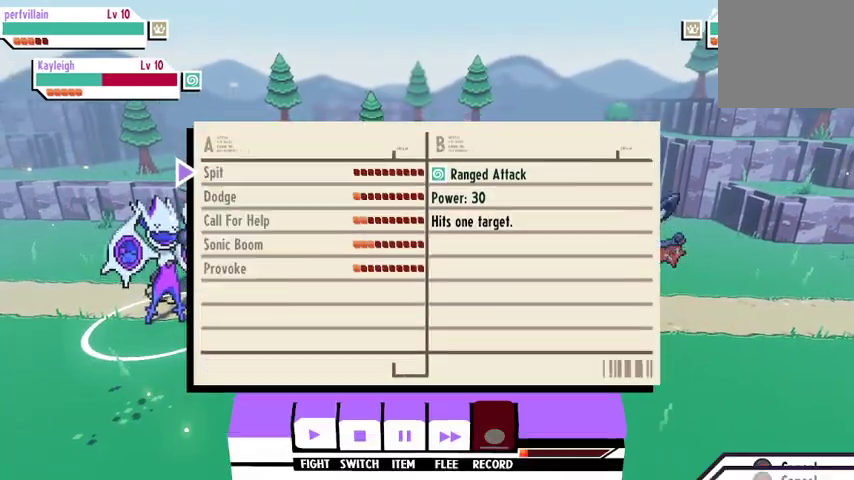
{"buttons": [], "left_stick": "center", "right_stick": "center", "events": [[267, "A", "down"], [367, "A", "up"]]}
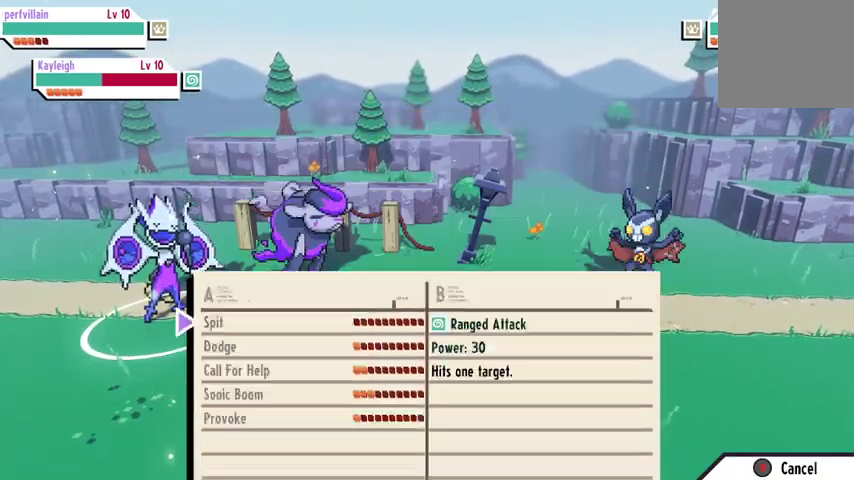
{"buttons": [], "left_stick": "center", "right_stick": "center", "events": [[267, "A", "down"], [367, "A", "up"]]}